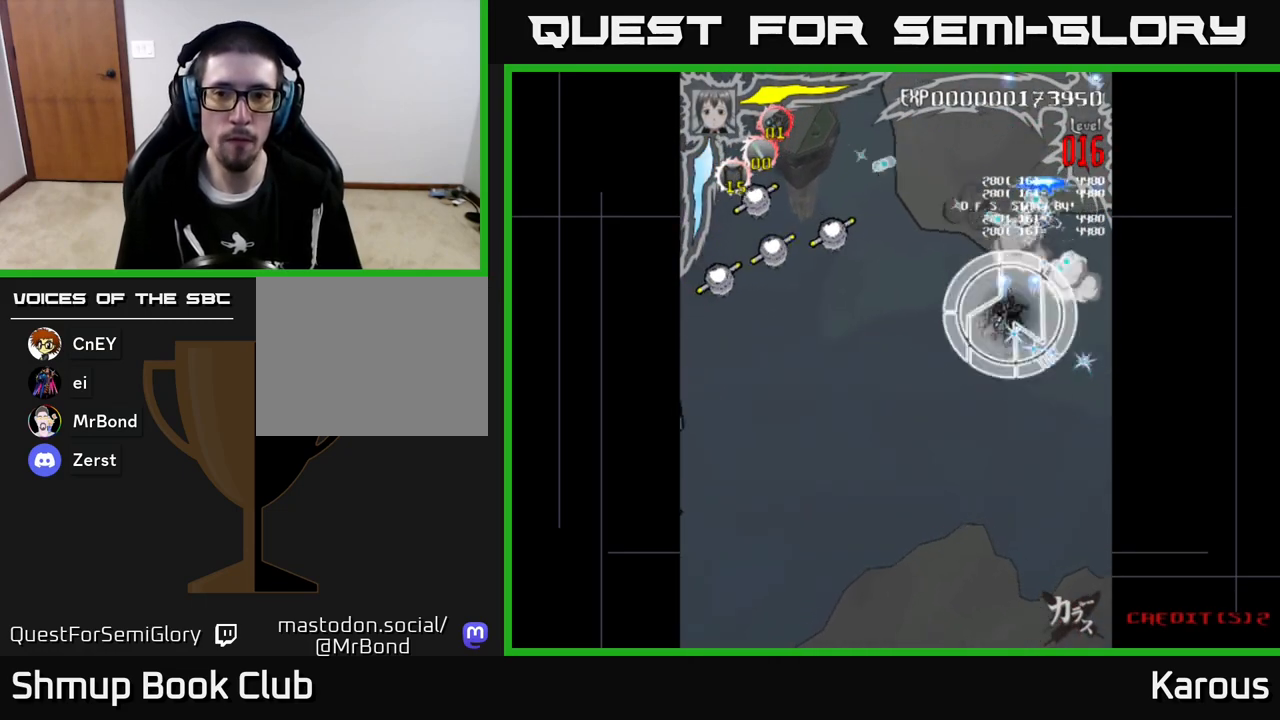
Gameplay with a controller (Xbox layout); each line is a JSON object with the inputs held at the frame after it. "events" lists button and stick changes between this image and that frame as [ms after this image, input, new state], when the widget could be followed in between. Not read: right_stick.
{"buttons": ["A", "DPAD_LEFT"], "left_stick": "center", "events": []}
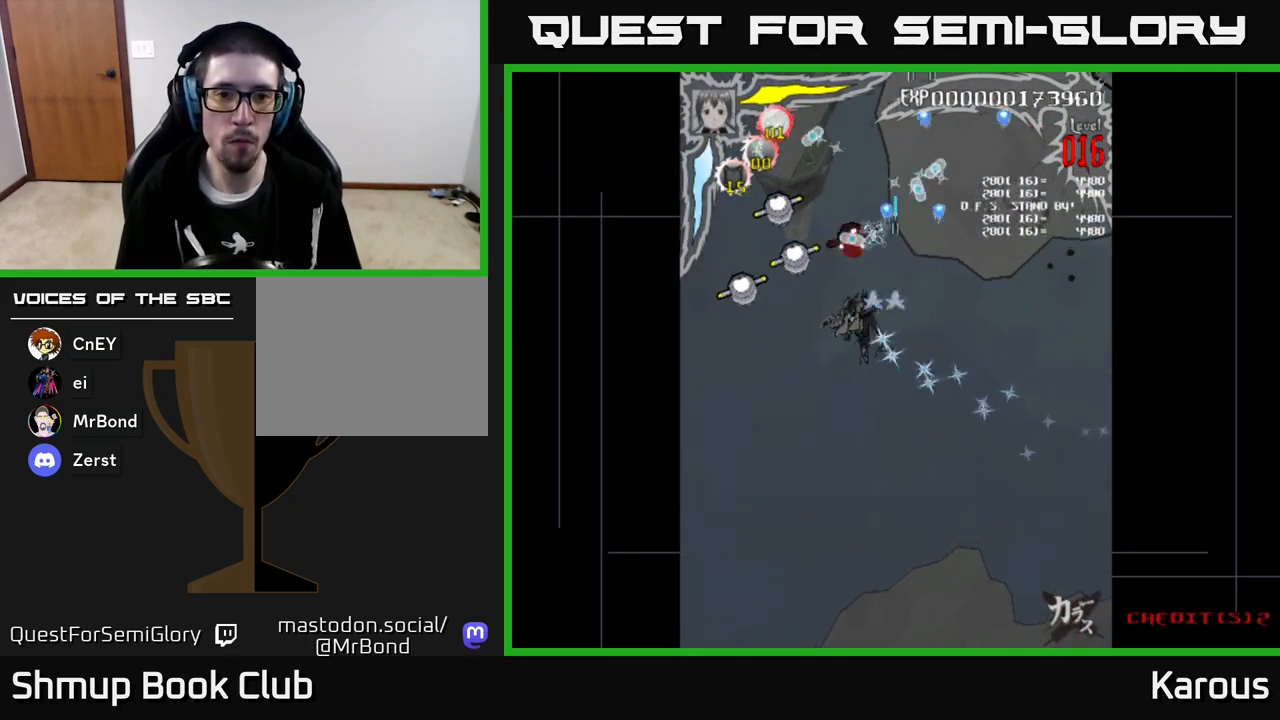
{"buttons": ["A", "DPAD_UP", "DPAD_RIGHT"], "left_stick": "center", "events": [[400, "DPAD_LEFT", "up"], [400, "DPAD_UP", "down"], [417, "DPAD_RIGHT", "down"]]}
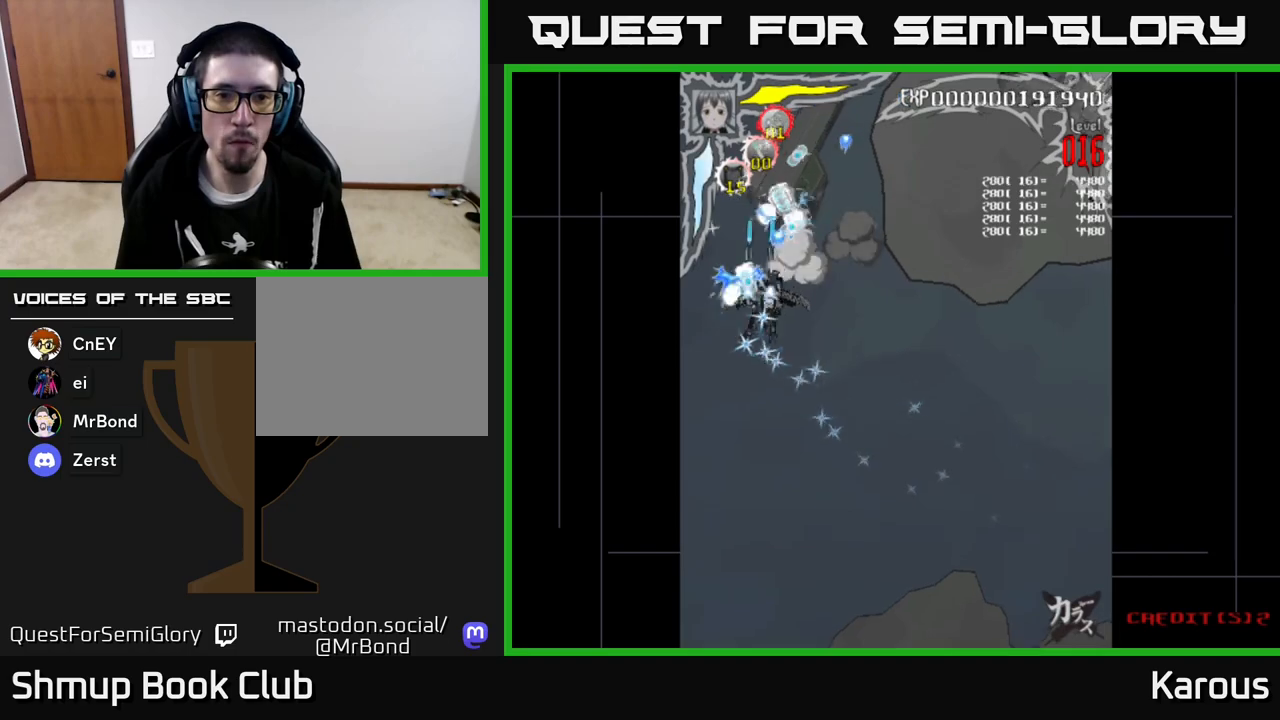
{"buttons": ["DPAD_UP"], "left_stick": "center", "events": [[100, "DPAD_RIGHT", "up"], [167, "A", "up"], [417, "DPAD_LEFT", "down"], [467, "DPAD_LEFT", "up"]]}
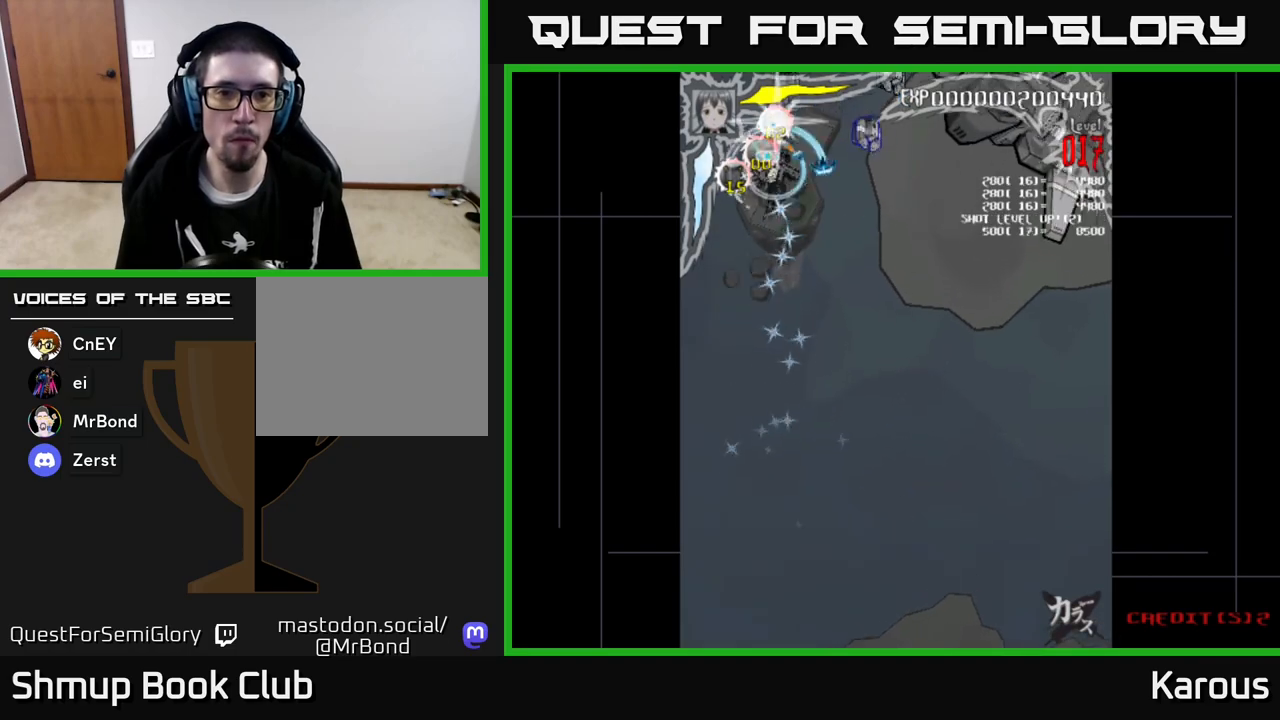
{"buttons": ["DPAD_DOWN", "DPAD_RIGHT"], "left_stick": "center", "events": [[33, "DPAD_RIGHT", "down"], [83, "DPAD_UP", "up"], [150, "DPAD_DOWN", "down"], [217, "X", "down"], [333, "X", "up"]]}
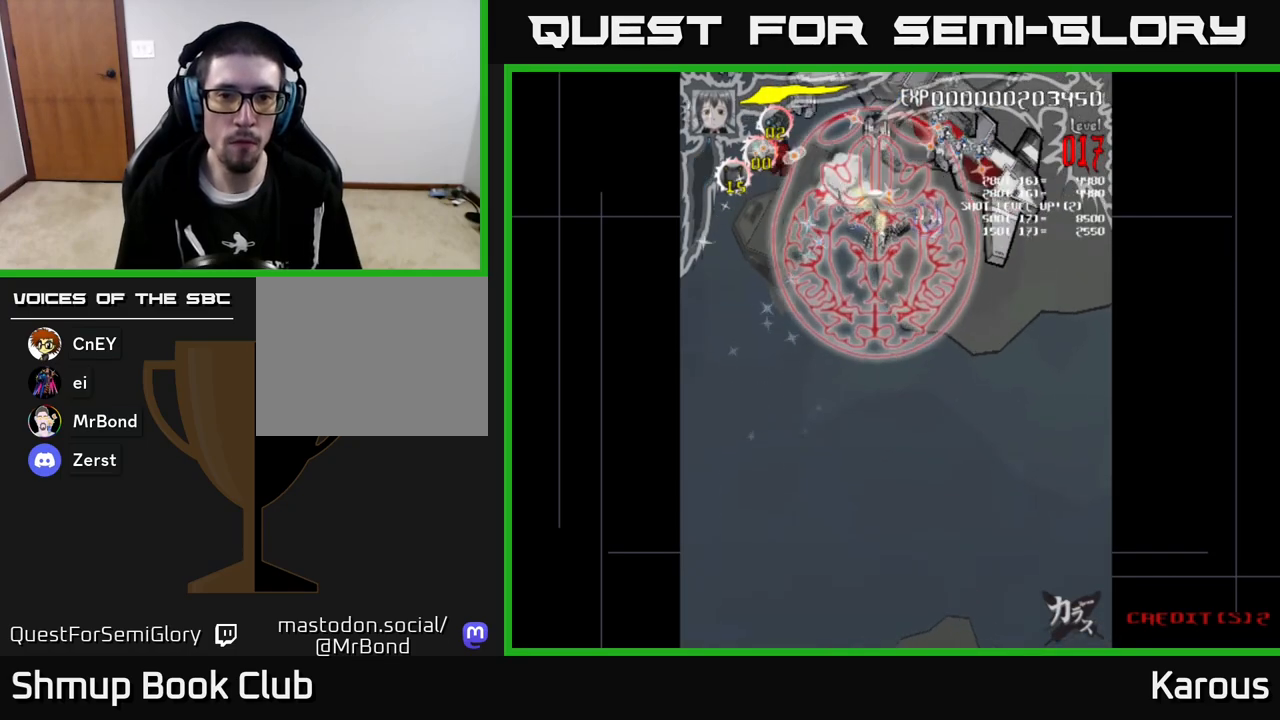
{"buttons": ["DPAD_UP"], "left_stick": "center", "events": [[417, "DPAD_DOWN", "up"], [450, "DPAD_UP", "down"], [467, "DPAD_RIGHT", "up"]]}
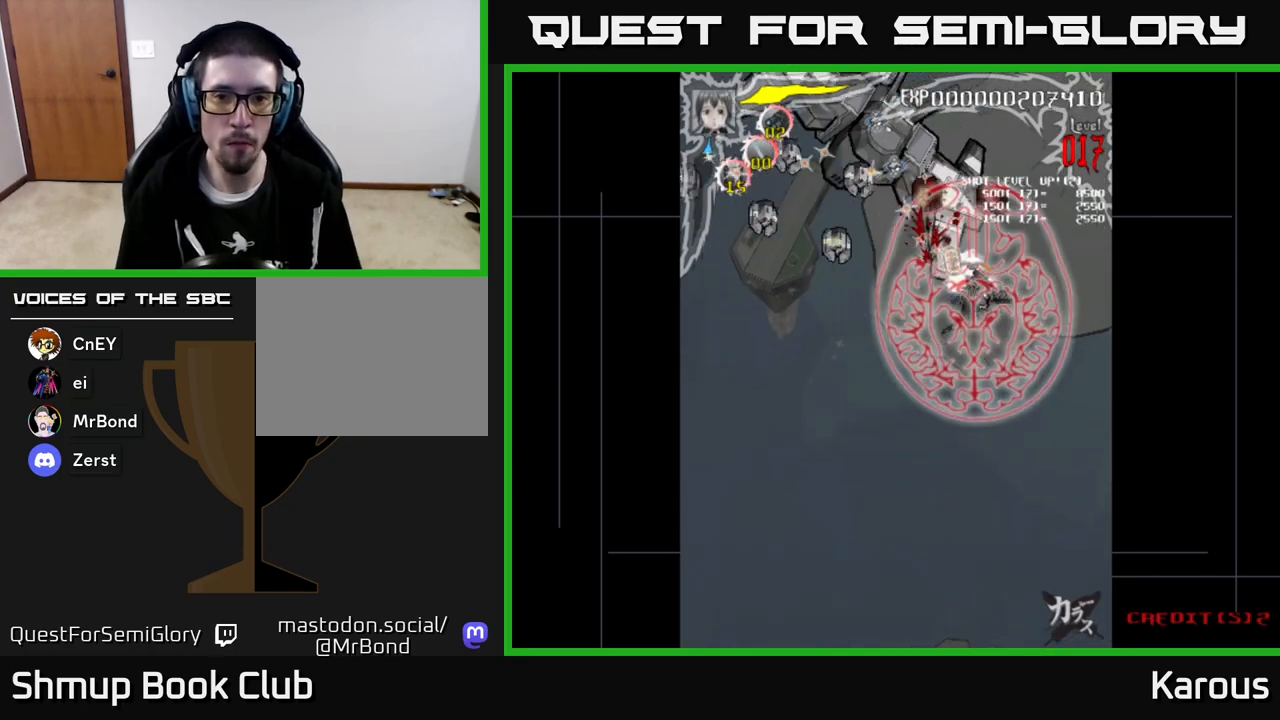
{"buttons": ["DPAD_DOWN", "DPAD_LEFT"], "left_stick": "center", "events": [[100, "DPAD_RIGHT", "down"], [250, "DPAD_RIGHT", "up"], [283, "DPAD_LEFT", "down"], [283, "DPAD_UP", "up"], [333, "DPAD_DOWN", "down"]]}
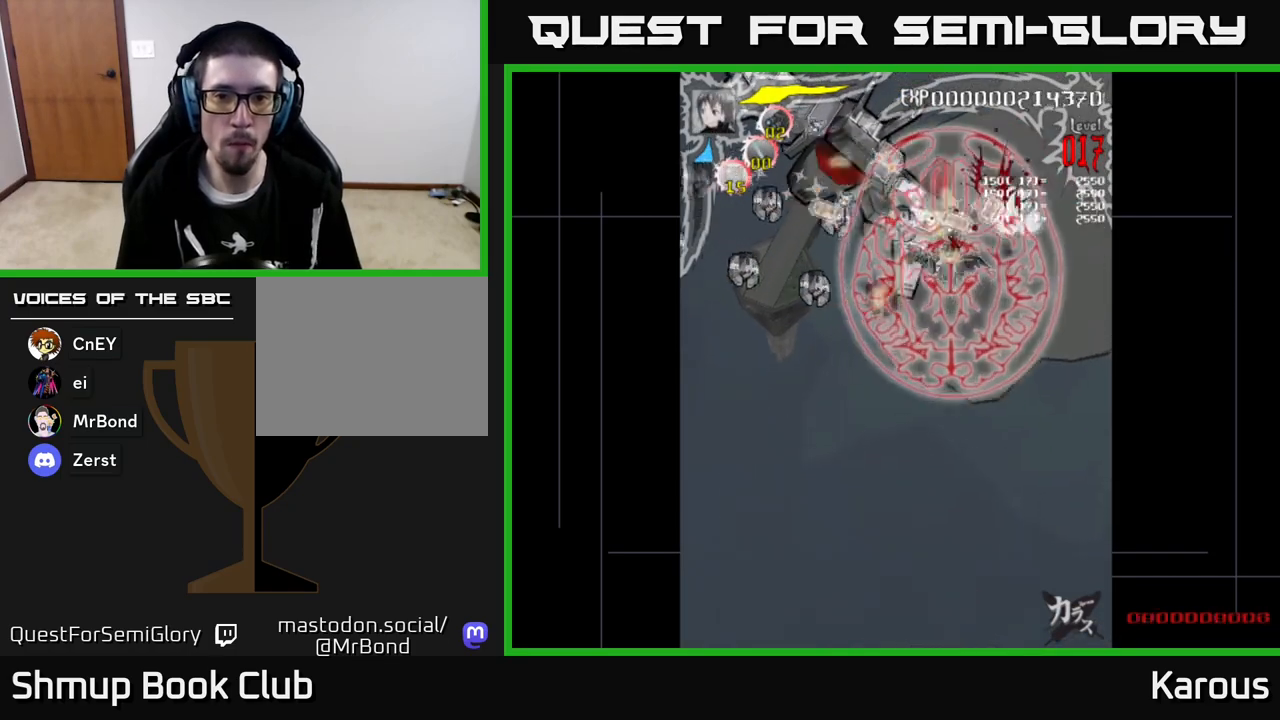
{"buttons": ["DPAD_LEFT"], "left_stick": "center", "events": [[17, "DPAD_DOWN", "up"], [400, "DPAD_DOWN", "down"], [500, "DPAD_DOWN", "up"]]}
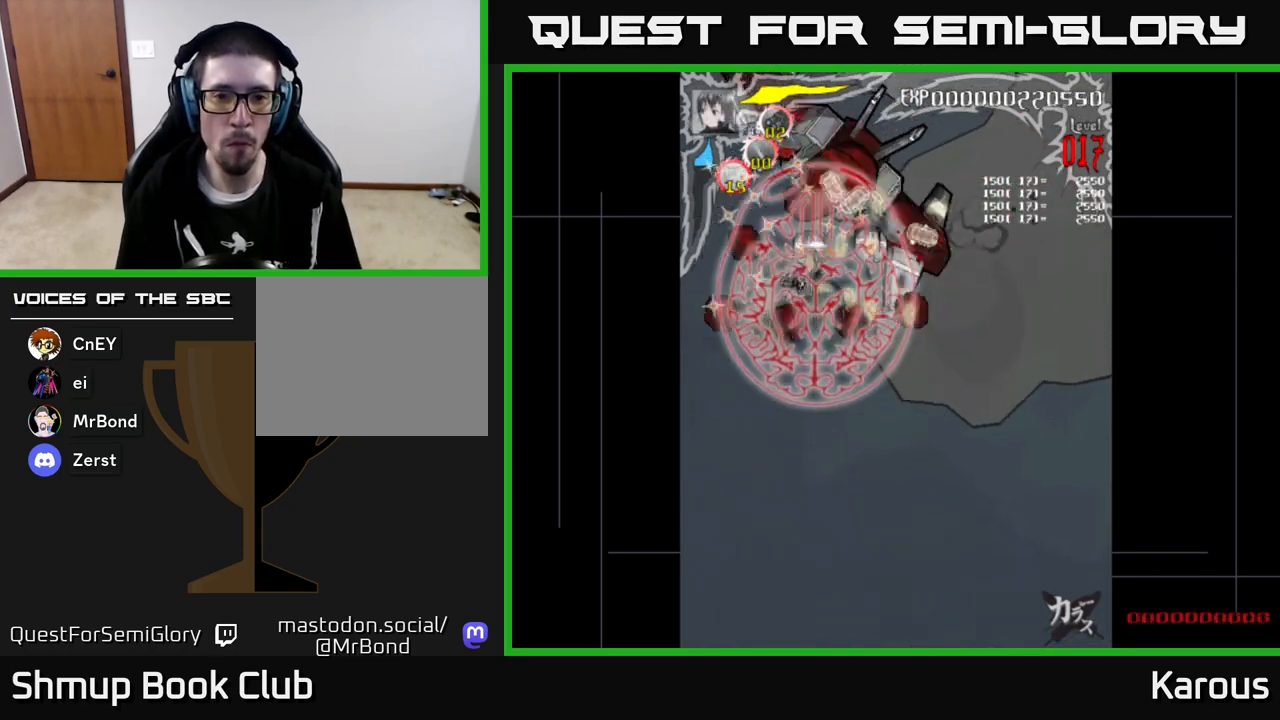
{"buttons": ["DPAD_DOWN"], "left_stick": "center", "events": [[233, "DPAD_DOWN", "down"], [250, "DPAD_LEFT", "up"]]}
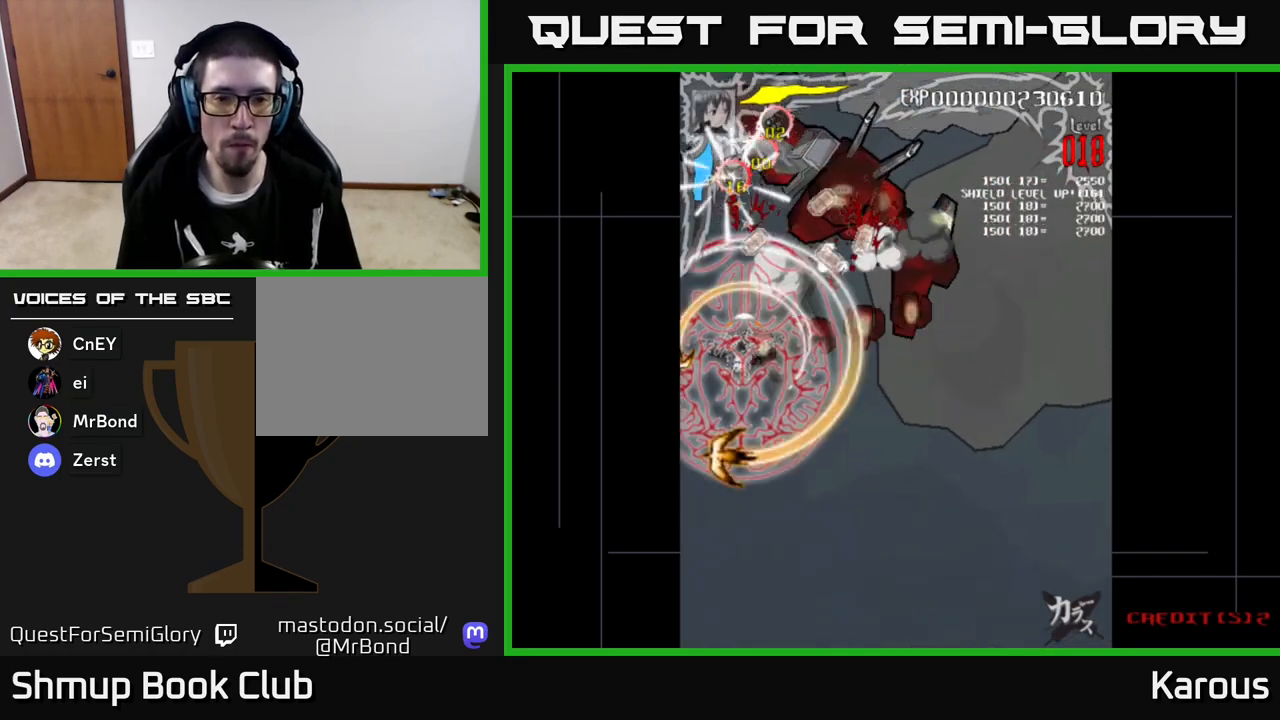
{"buttons": ["DPAD_RIGHT"], "left_stick": "center", "events": [[33, "DPAD_RIGHT", "down"], [50, "DPAD_DOWN", "up"], [350, "DPAD_UP", "down"], [450, "DPAD_UP", "up"]]}
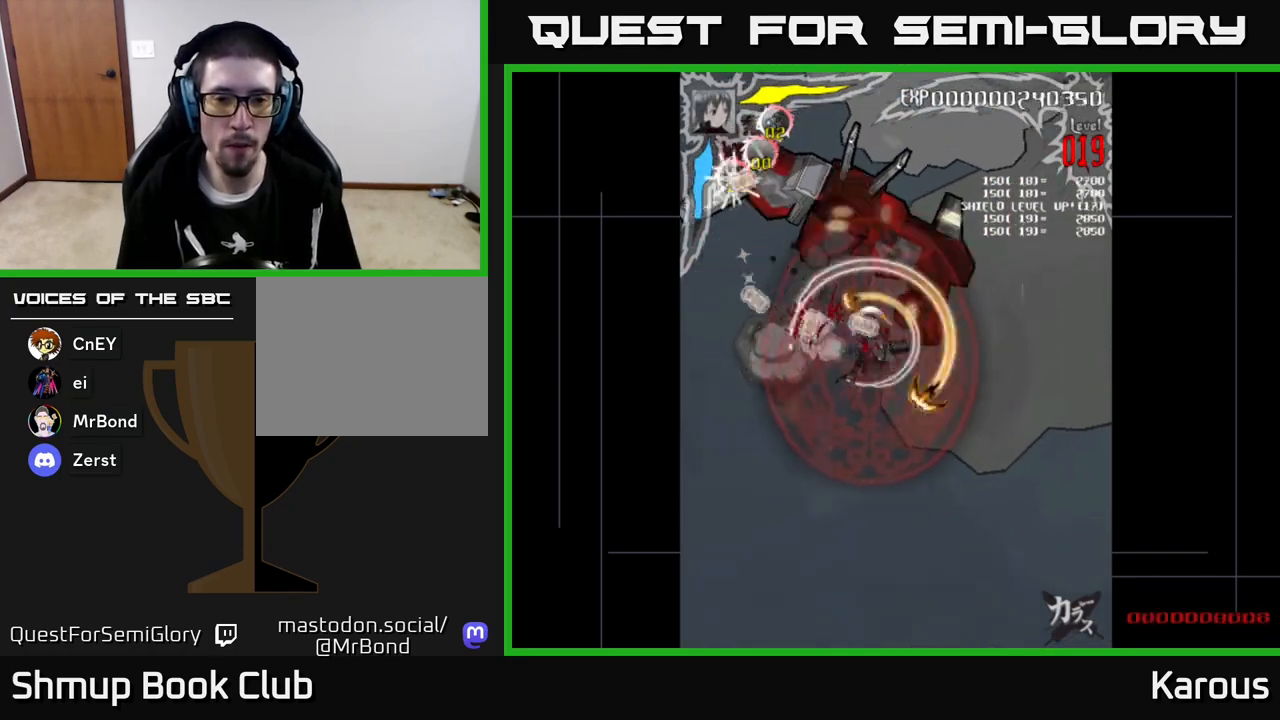
{"buttons": ["A"], "left_stick": "center", "events": [[100, "DPAD_UP", "down"], [183, "DPAD_RIGHT", "up"], [217, "DPAD_LEFT", "down"], [250, "A", "down"], [250, "DPAD_UP", "up"], [467, "DPAD_LEFT", "up"]]}
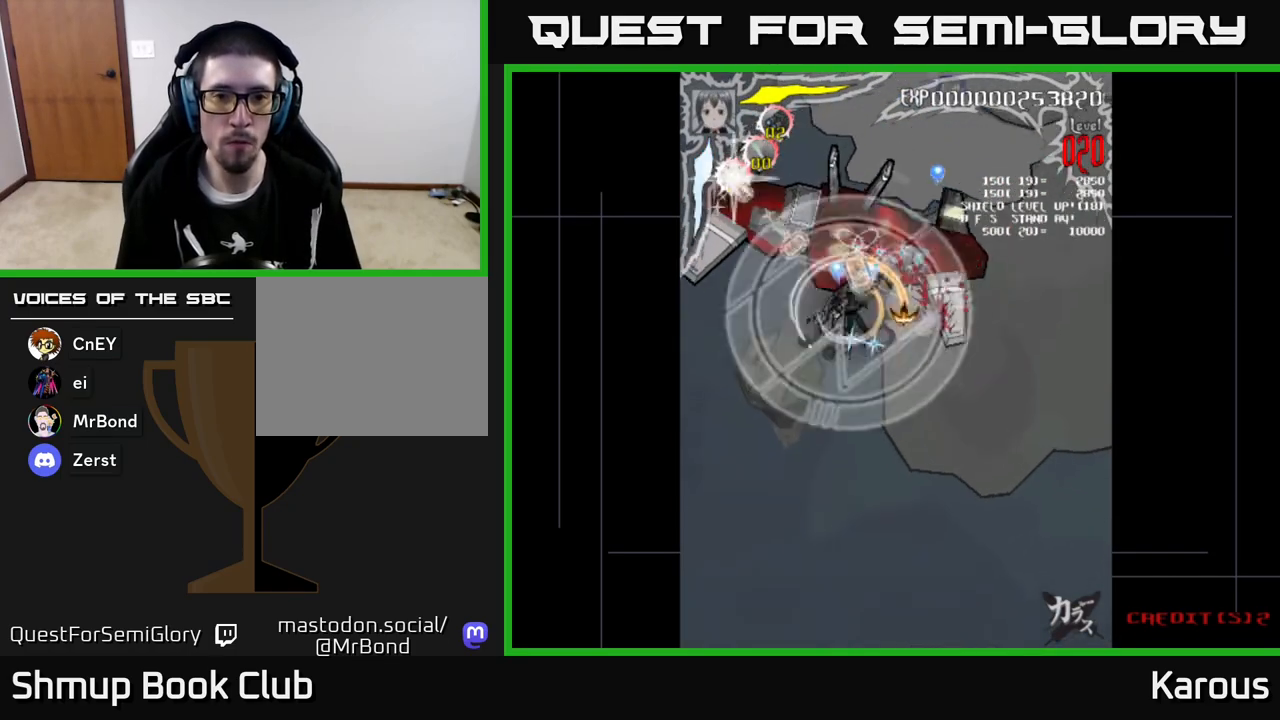
{"buttons": ["A", "DPAD_UP"], "left_stick": "center", "events": [[467, "DPAD_UP", "down"]]}
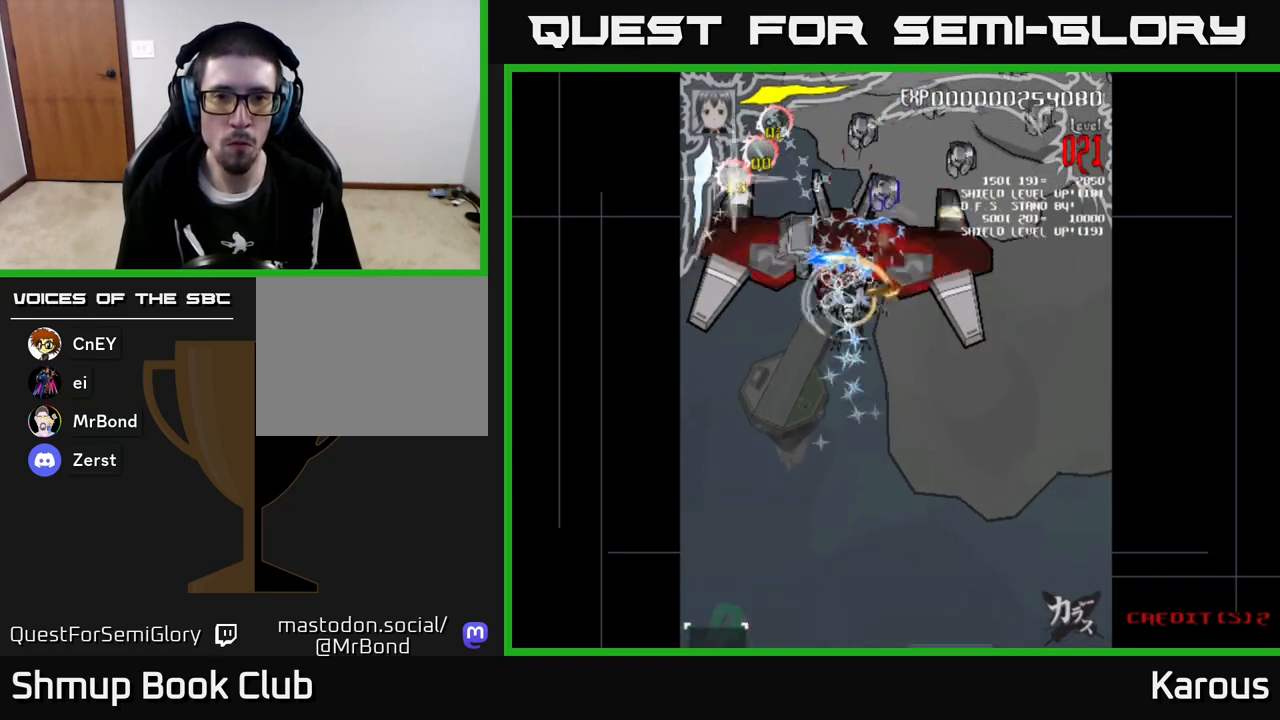
{"buttons": ["DPAD_UP", "DPAD_LEFT"], "left_stick": "center"}
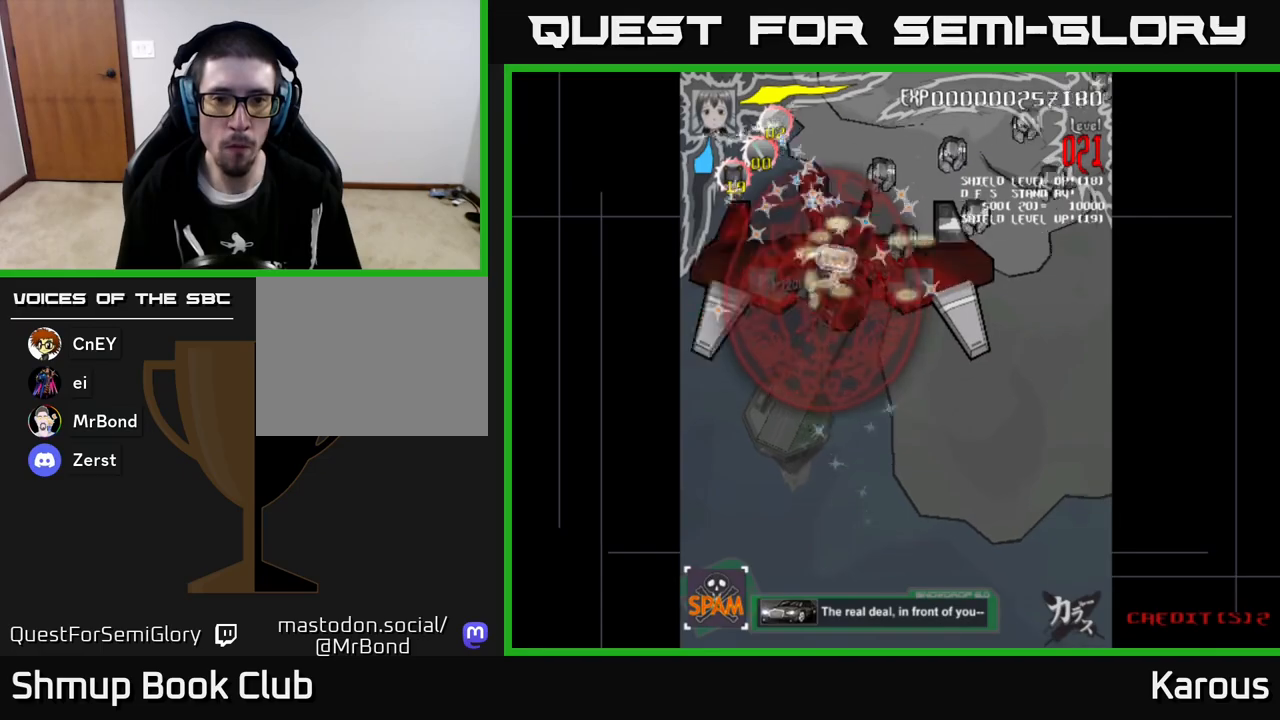
{"buttons": ["DPAD_RIGHT"], "left_stick": "center", "events": [[150, "DPAD_LEFT", "up"], [333, "DPAD_UP", "up"], [350, "DPAD_DOWN", "down"], [417, "DPAD_RIGHT", "down"], [483, "DPAD_DOWN", "up"]]}
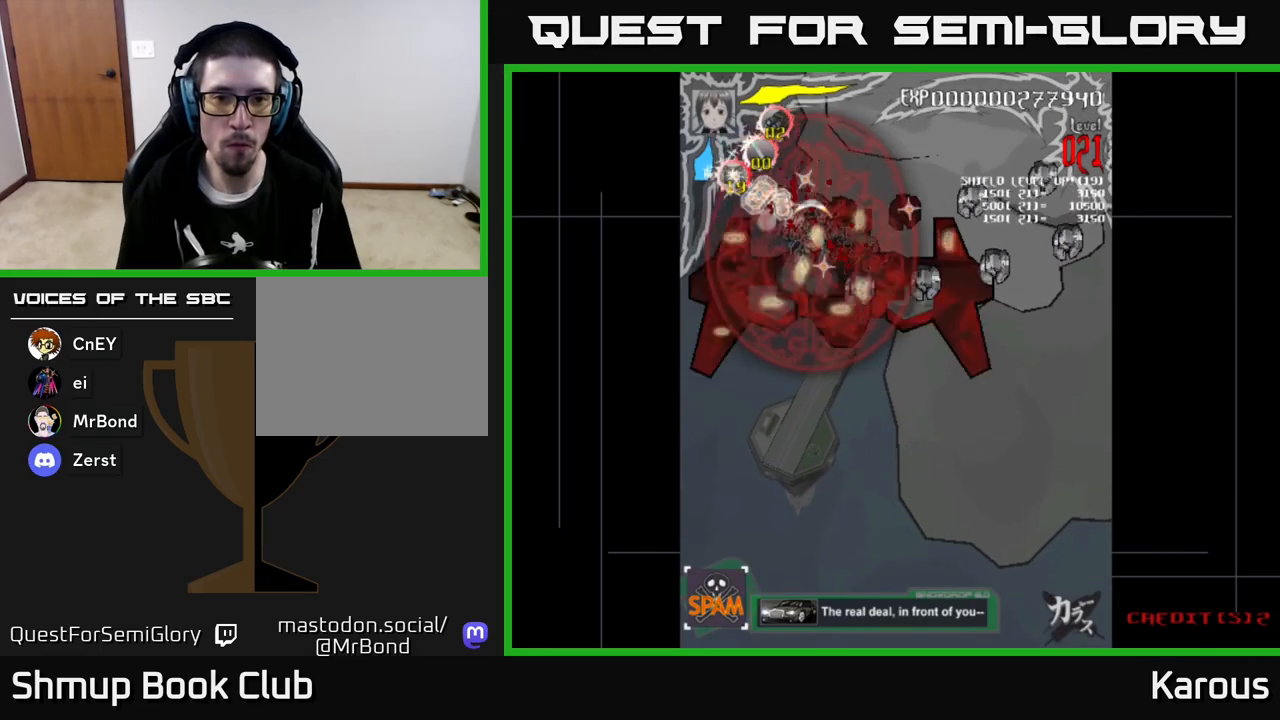
{"buttons": ["DPAD_DOWN", "DPAD_RIGHT"], "left_stick": "center", "events": [[133, "DPAD_DOWN", "down"], [250, "DPAD_DOWN", "up"], [433, "DPAD_DOWN", "down"]]}
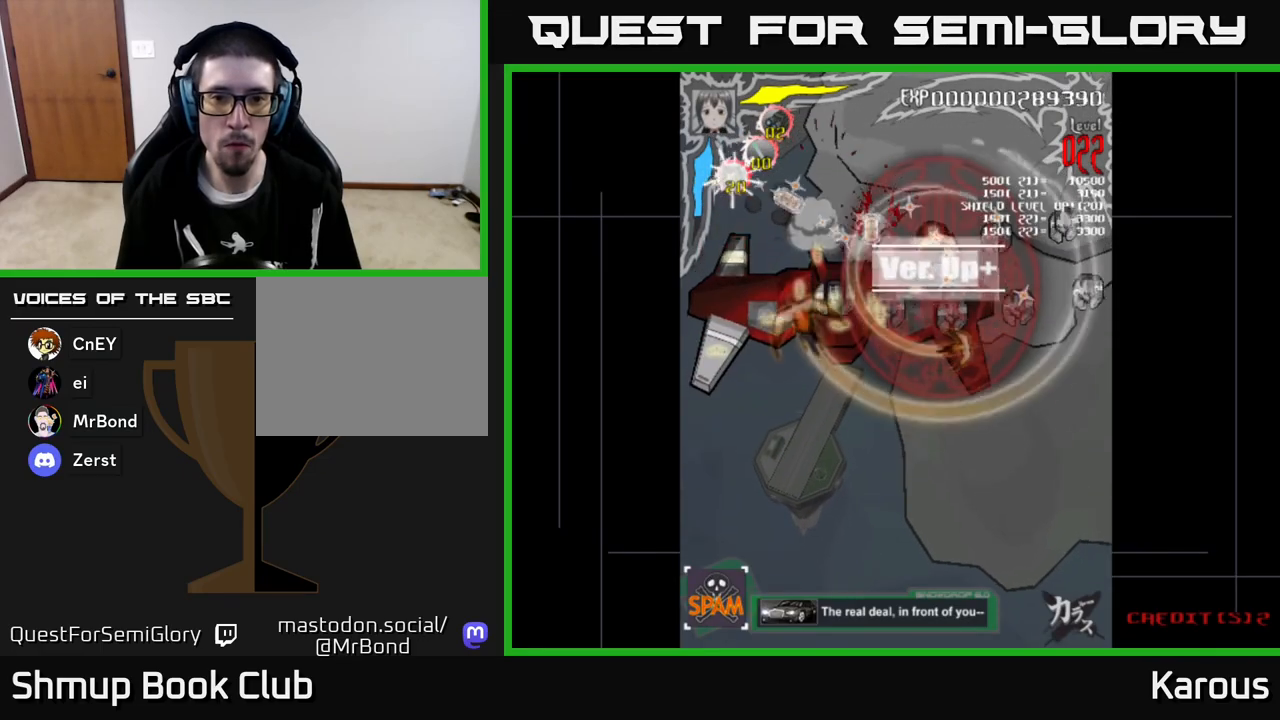
{"buttons": ["DPAD_DOWN"], "left_stick": "center", "events": [[83, "DPAD_DOWN", "up"], [367, "DPAD_DOWN", "down"], [433, "DPAD_RIGHT", "up"]]}
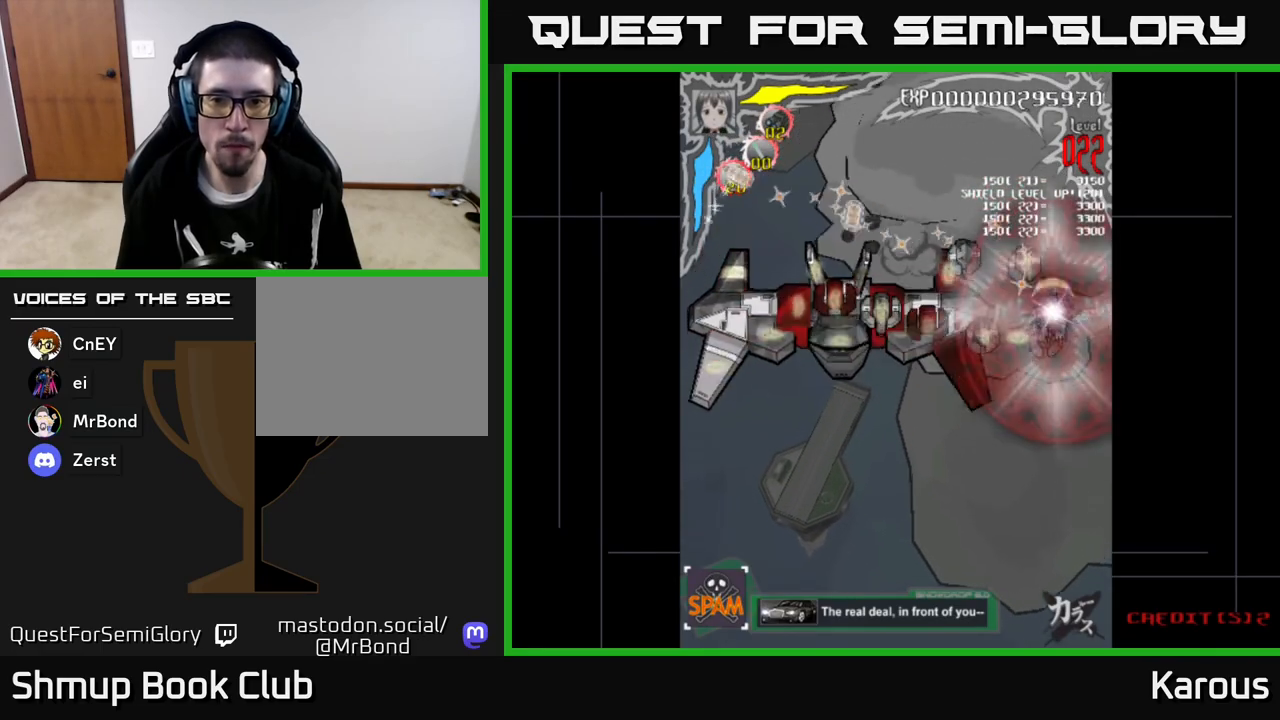
{"buttons": ["DPAD_UP"], "left_stick": "center", "events": [[133, "DPAD_LEFT", "down"], [233, "DPAD_DOWN", "up"], [467, "DPAD_UP", "down"], [500, "DPAD_LEFT", "up"]]}
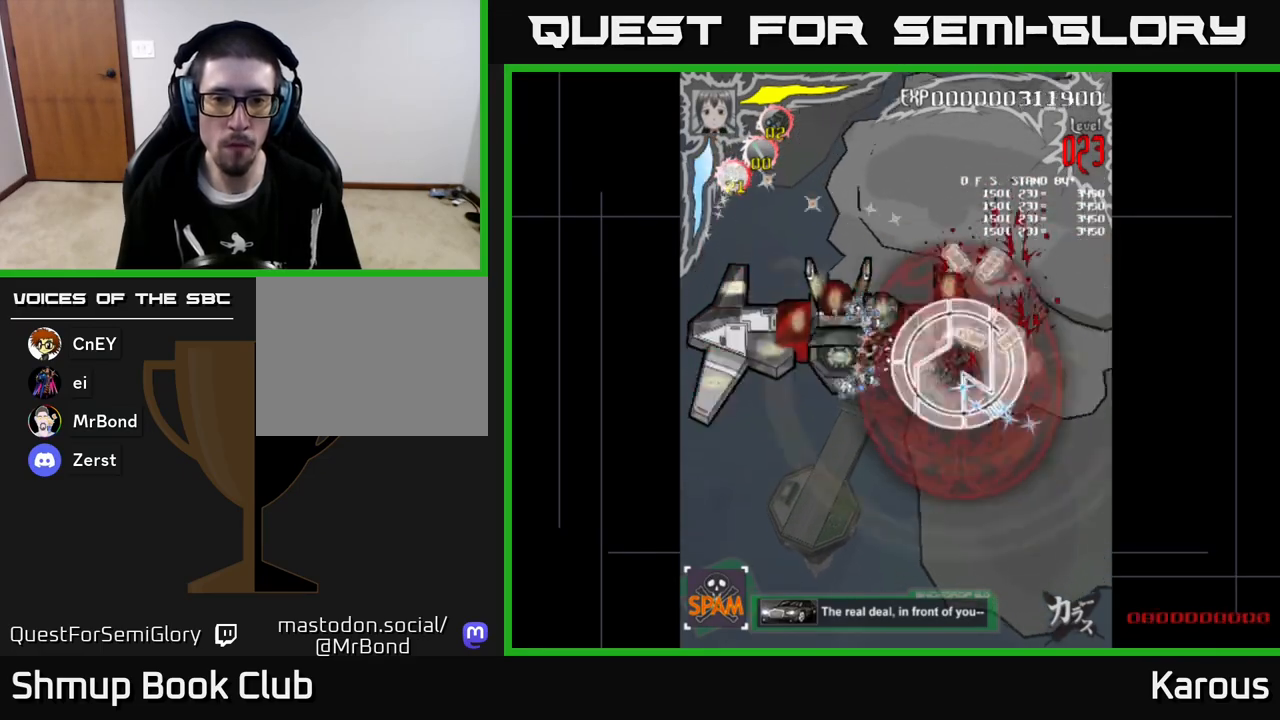
{"buttons": ["DPAD_UP", "DPAD_LEFT"], "left_stick": "center", "events": [[17, "DPAD_LEFT", "down"], [83, "DPAD_UP", "up"], [200, "DPAD_UP", "down"], [283, "DPAD_UP", "up"], [467, "DPAD_UP", "down"]]}
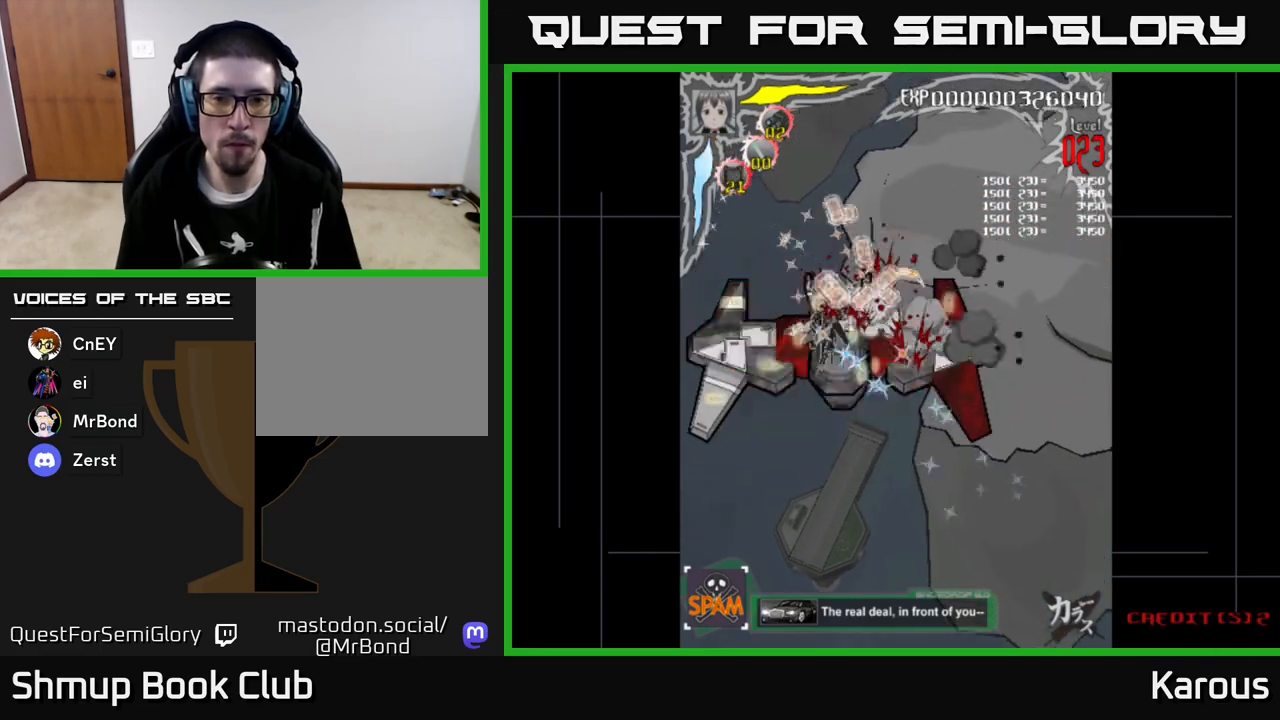
{"buttons": ["A", "DPAD_RIGHT"], "left_stick": "center", "events": [[33, "DPAD_UP", "up"], [67, "DPAD_DOWN", "down"], [67, "DPAD_LEFT", "up"], [133, "A", "down"], [450, "DPAD_RIGHT", "down"], [500, "DPAD_DOWN", "up"]]}
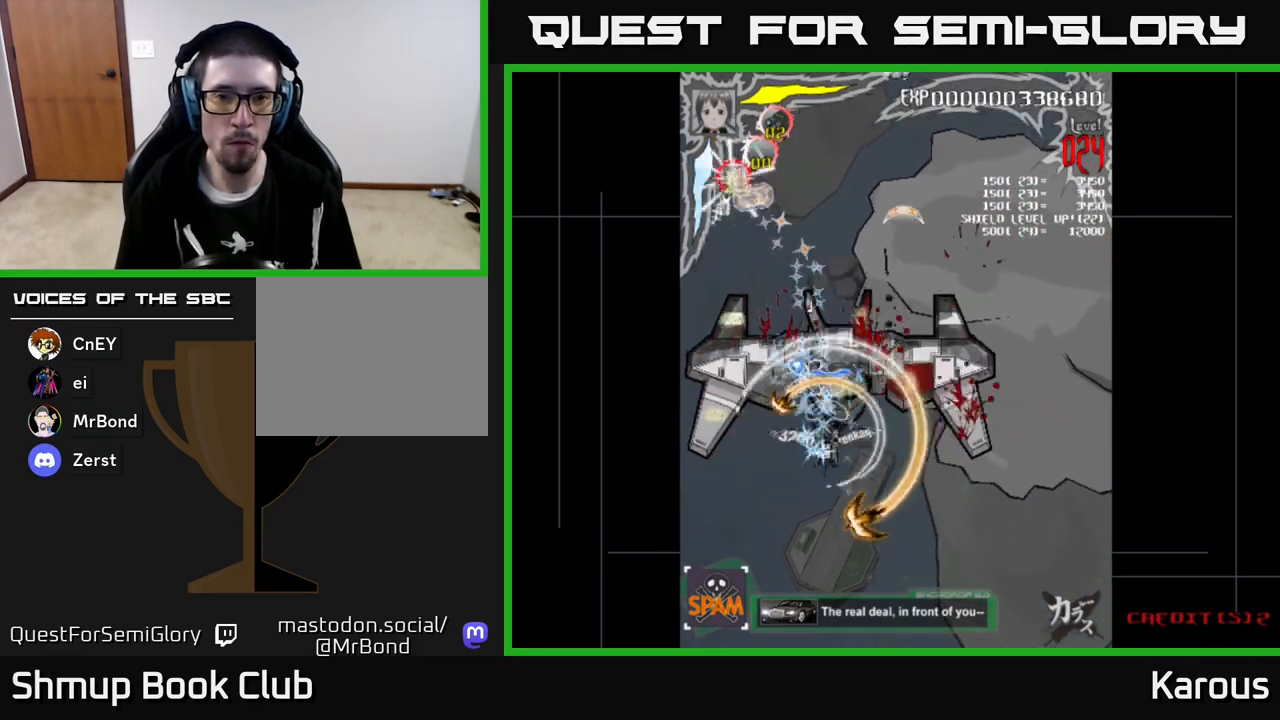
{"buttons": ["A", "DPAD_LEFT"], "left_stick": "center"}
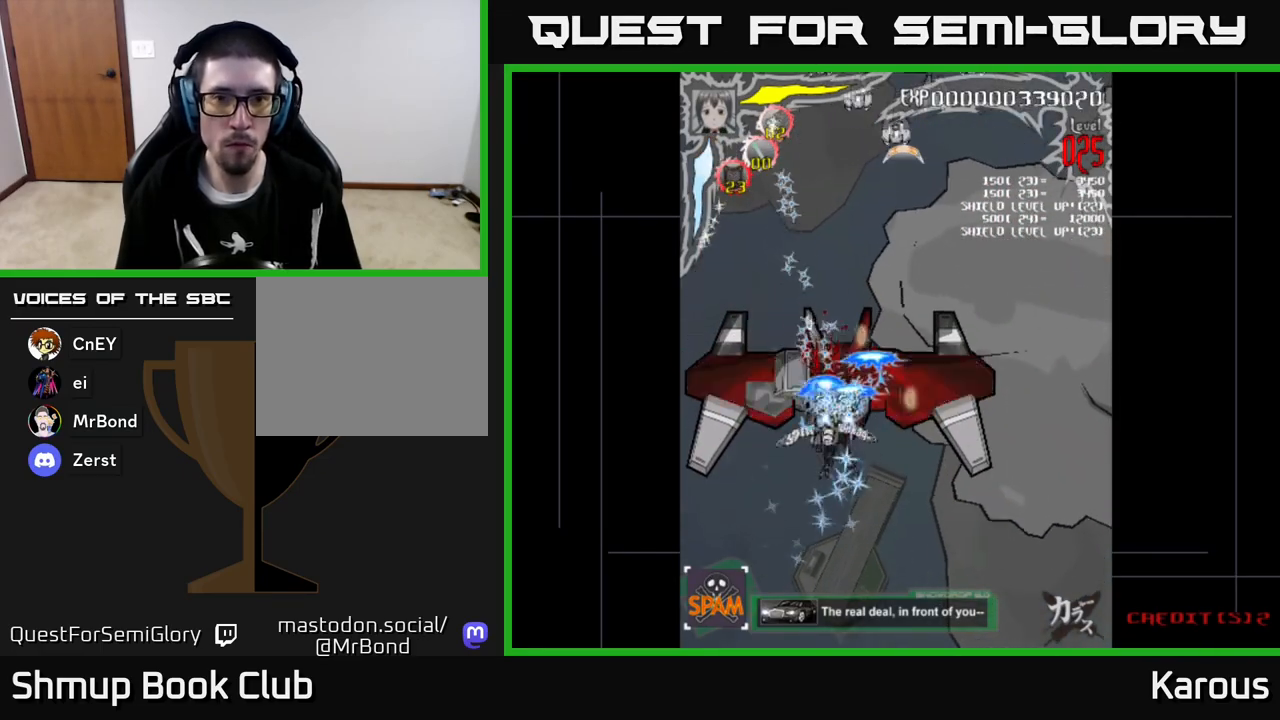
{"buttons": ["X", "DPAD_UP", "DPAD_RIGHT"], "left_stick": "center", "events": [[33, "DPAD_DOWN", "down"], [33, "DPAD_LEFT", "up"], [67, "DPAD_RIGHT", "down"], [117, "DPAD_DOWN", "up"], [150, "DPAD_RIGHT", "up"], [150, "DPAD_UP", "down"], [233, "DPAD_RIGHT", "down"], [383, "A", "up"], [450, "X", "down"]]}
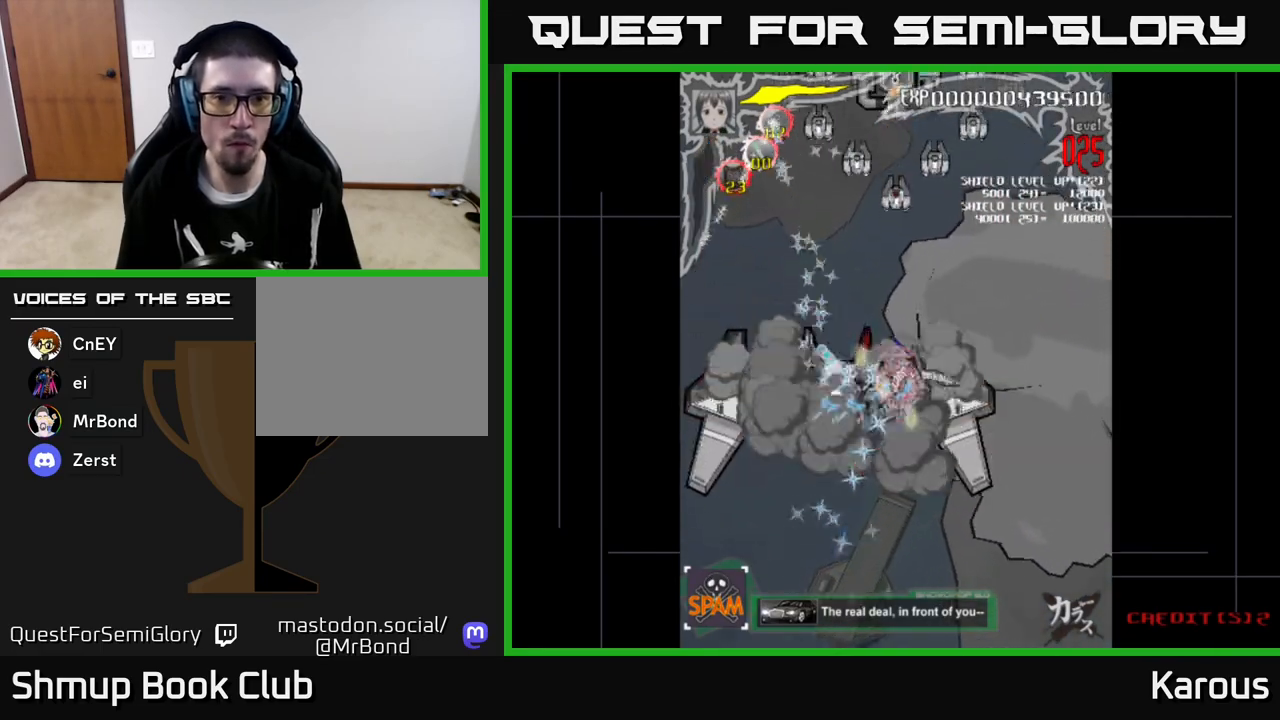
{"buttons": ["DPAD_LEFT"], "left_stick": "center", "events": [[17, "DPAD_RIGHT", "up"], [67, "X", "up"], [383, "DPAD_UP", "up"], [417, "DPAD_DOWN", "down"], [417, "DPAD_LEFT", "down"], [500, "DPAD_DOWN", "up"]]}
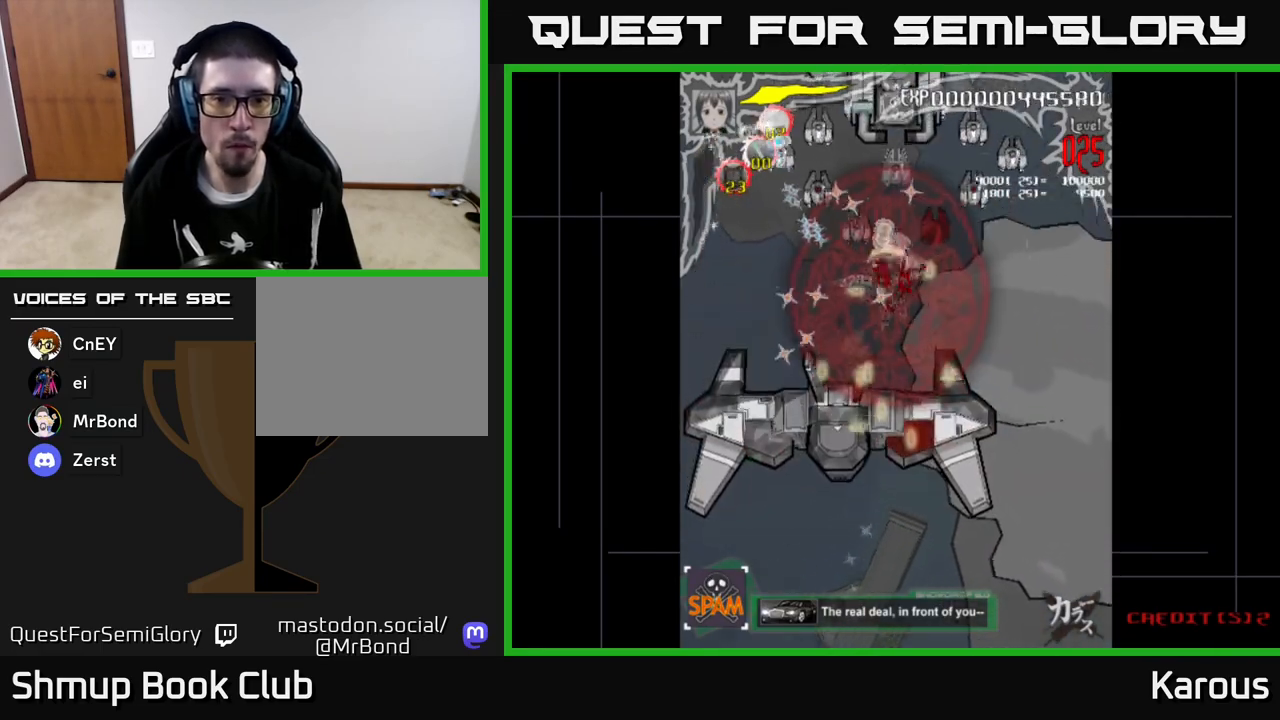
{"buttons": ["DPAD_DOWN"], "left_stick": "center", "events": [[67, "DPAD_UP", "down"], [167, "DPAD_UP", "up"], [300, "DPAD_UP", "down"], [383, "DPAD_UP", "up"], [483, "DPAD_DOWN", "down"], [483, "DPAD_LEFT", "up"]]}
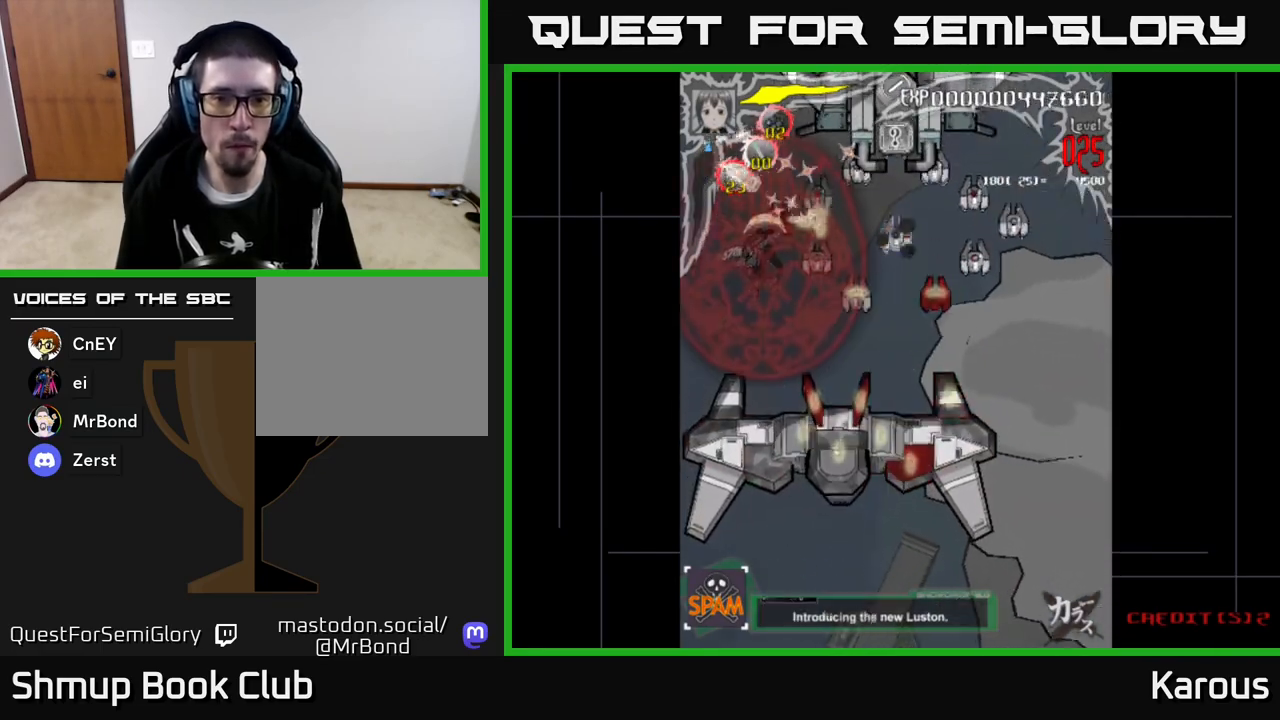
{"buttons": ["A", "DPAD_DOWN", "DPAD_RIGHT"], "left_stick": "center", "events": [[17, "DPAD_RIGHT", "down"], [367, "DPAD_RIGHT", "up"], [450, "A", "down"], [450, "DPAD_RIGHT", "down"]]}
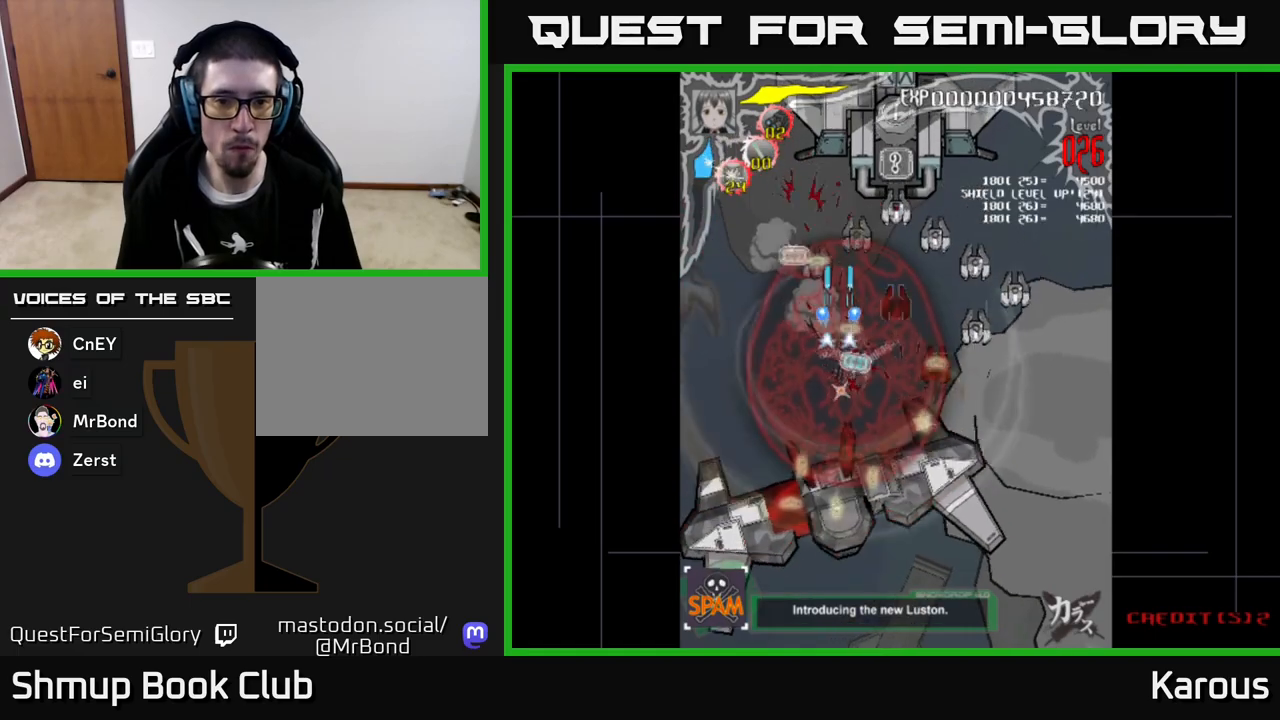
{"buttons": ["A", "DPAD_RIGHT"], "left_stick": "center", "events": [[467, "DPAD_DOWN", "up"]]}
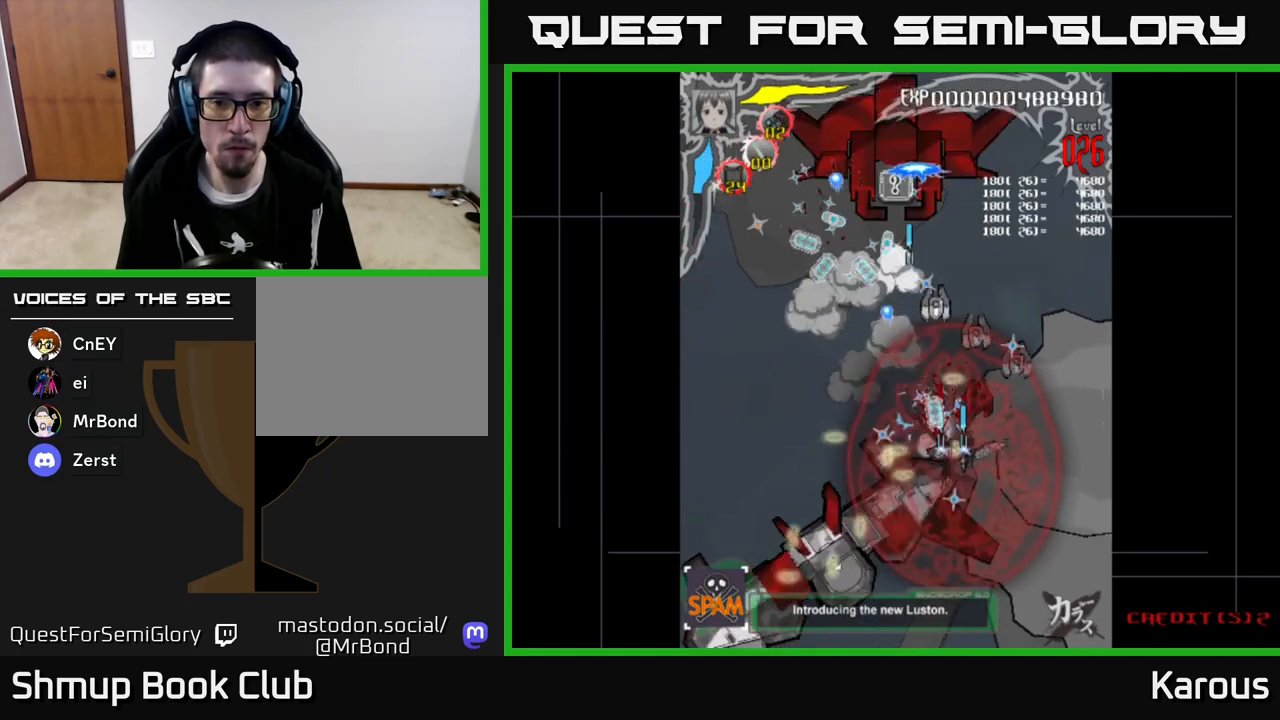
{"buttons": ["A", "DPAD_UP", "DPAD_LEFT"], "left_stick": "center", "events": [[150, "DPAD_UP", "down"], [183, "DPAD_RIGHT", "up"], [267, "DPAD_LEFT", "down"]]}
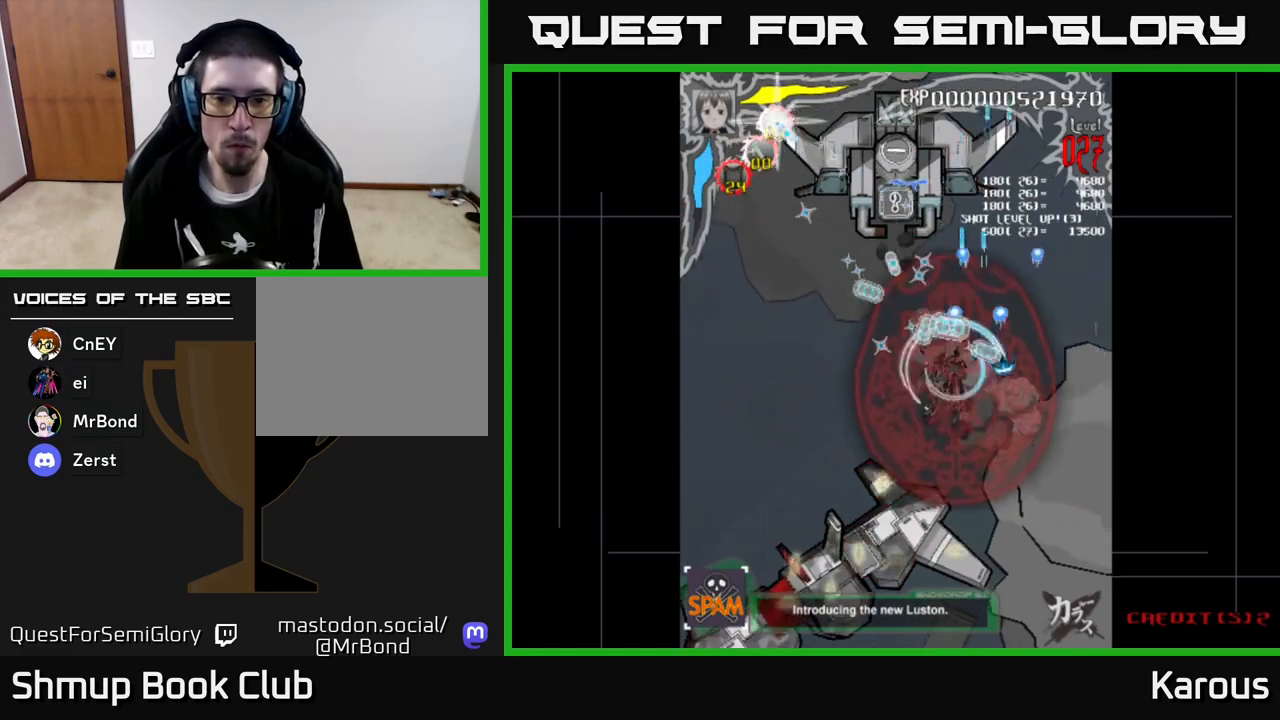
{"buttons": ["A", "DPAD_UP"], "left_stick": "center", "events": [[200, "DPAD_LEFT", "up"]]}
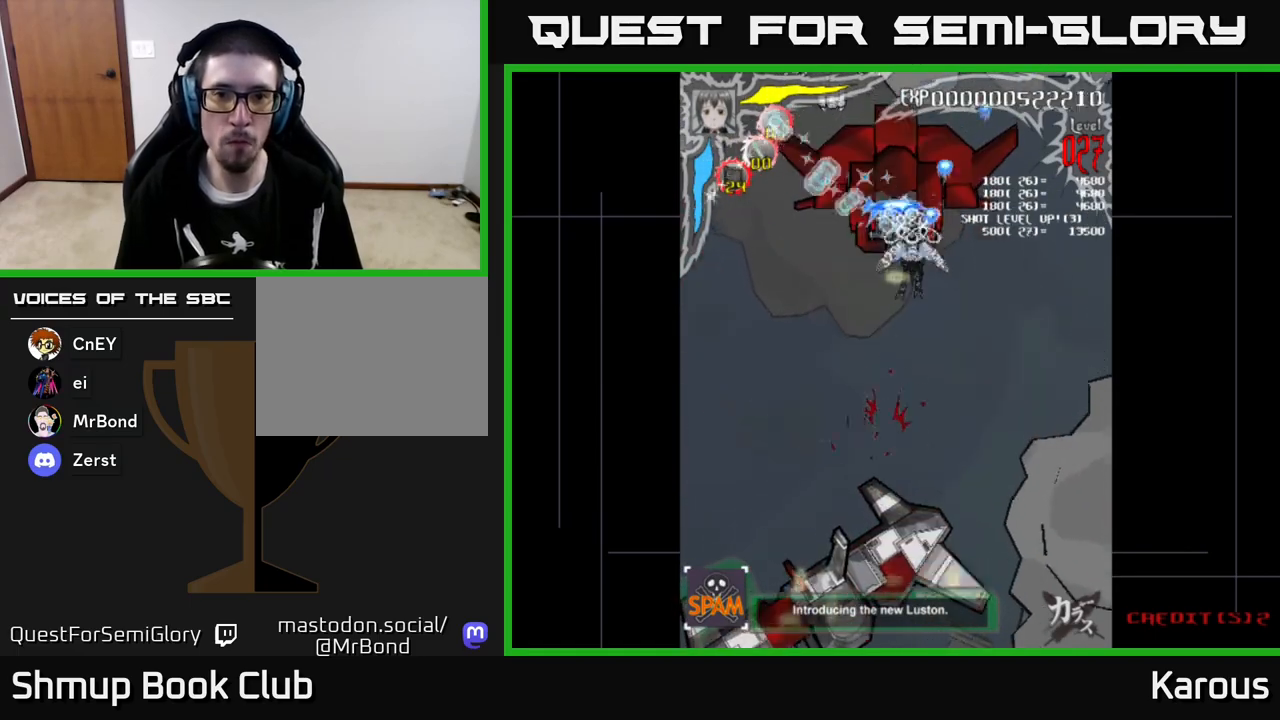
{"buttons": ["A"], "left_stick": "center", "events": [[300, "DPAD_UP", "up"], [350, "DPAD_DOWN", "down"], [500, "DPAD_DOWN", "up"]]}
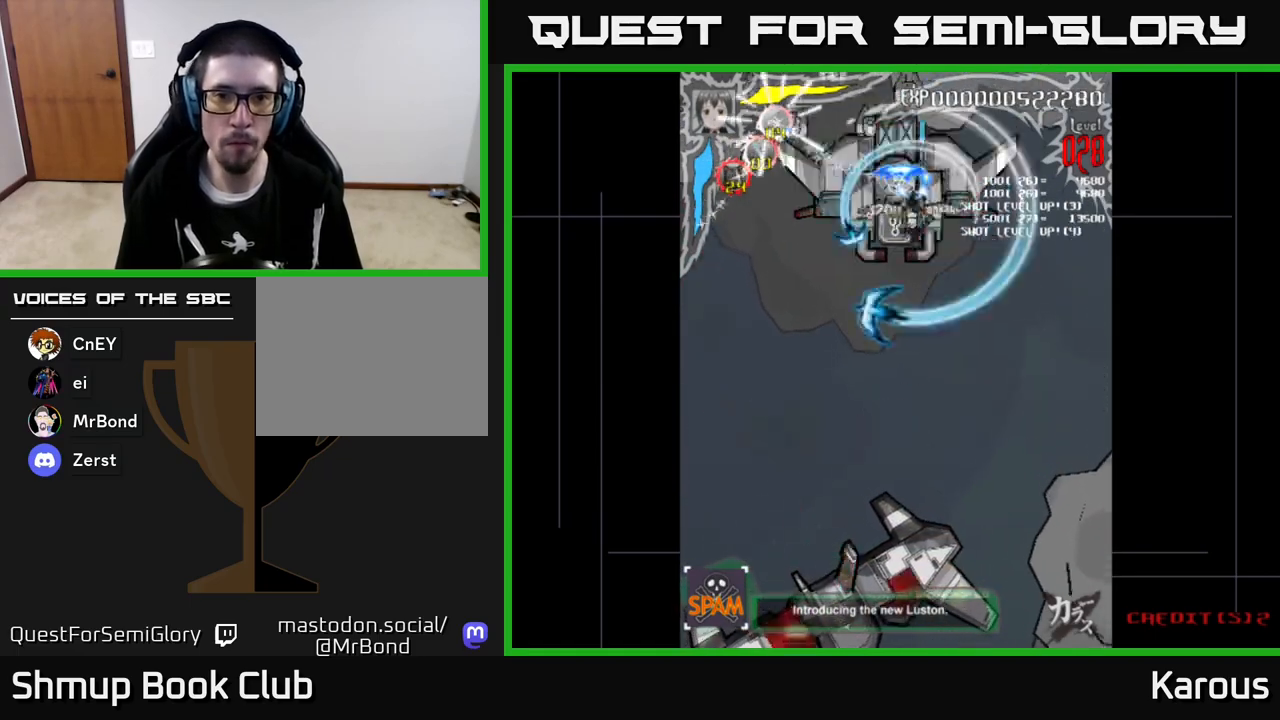
{"buttons": ["DPAD_LEFT"], "left_stick": "center", "events": [[17, "DPAD_LEFT", "down"], [17, "DPAD_UP", "down"], [100, "DPAD_UP", "up"], [150, "DPAD_DOWN", "down"], [183, "X", "down"], [233, "A", "up"], [300, "DPAD_DOWN", "up"], [317, "X", "up"], [333, "DPAD_UP", "down"], [400, "DPAD_UP", "up"]]}
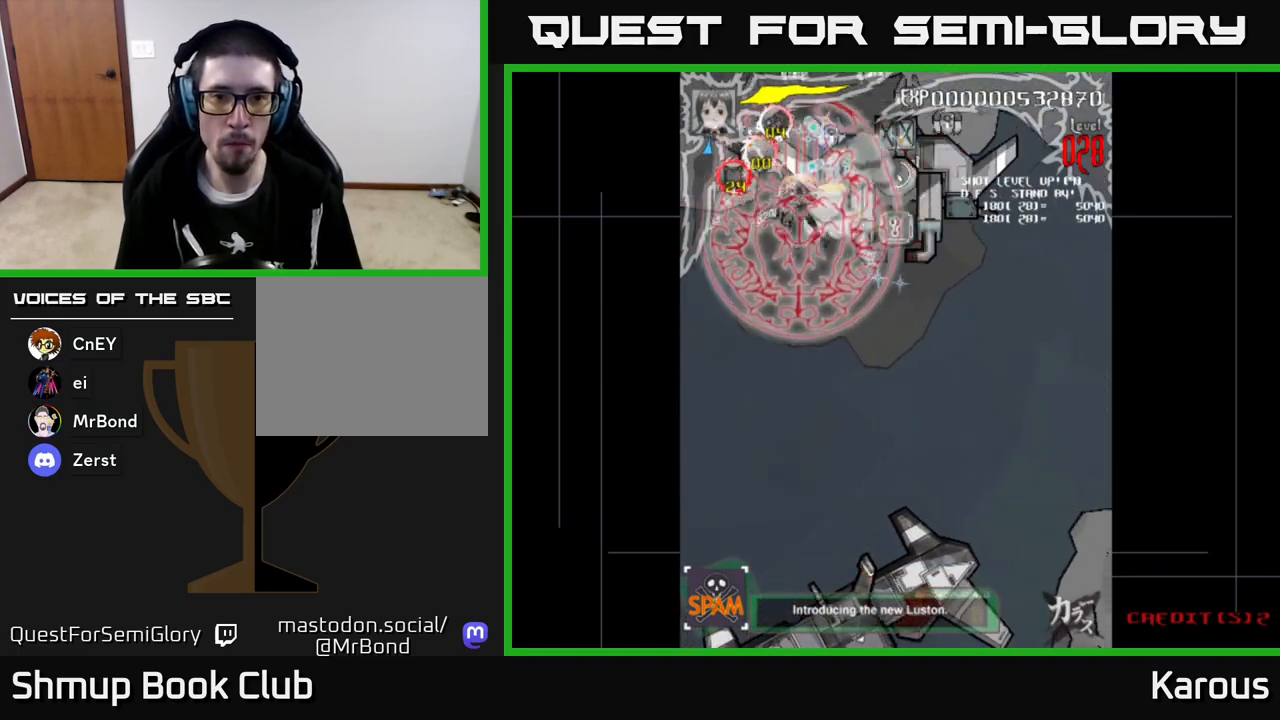
{"buttons": ["DPAD_DOWN"], "left_stick": "center", "events": [[83, "DPAD_DOWN", "down"], [150, "DPAD_DOWN", "up"], [200, "DPAD_UP", "down"], [367, "DPAD_UP", "up"], [417, "DPAD_DOWN", "down"], [417, "DPAD_LEFT", "up"]]}
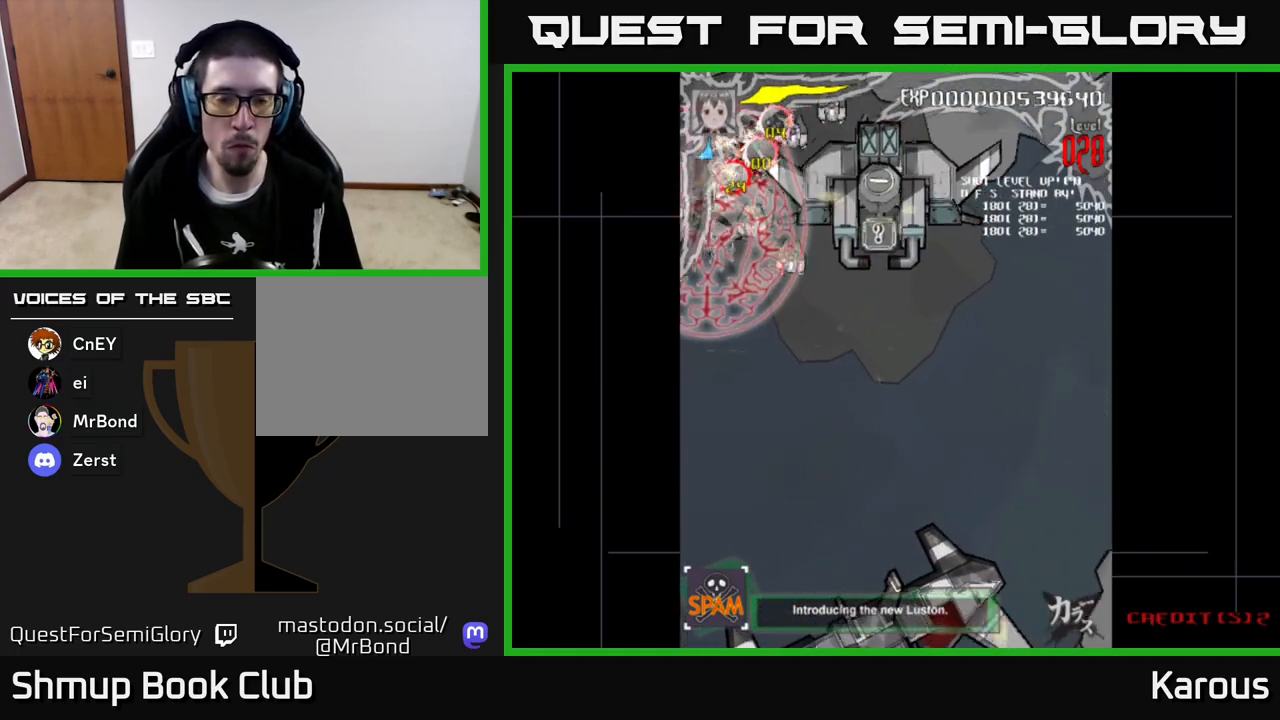
{"buttons": ["DPAD_DOWN"], "left_stick": "center", "events": [[83, "DPAD_RIGHT", "down"], [267, "DPAD_RIGHT", "up"], [333, "DPAD_RIGHT", "down"], [367, "DPAD_RIGHT", "up"]]}